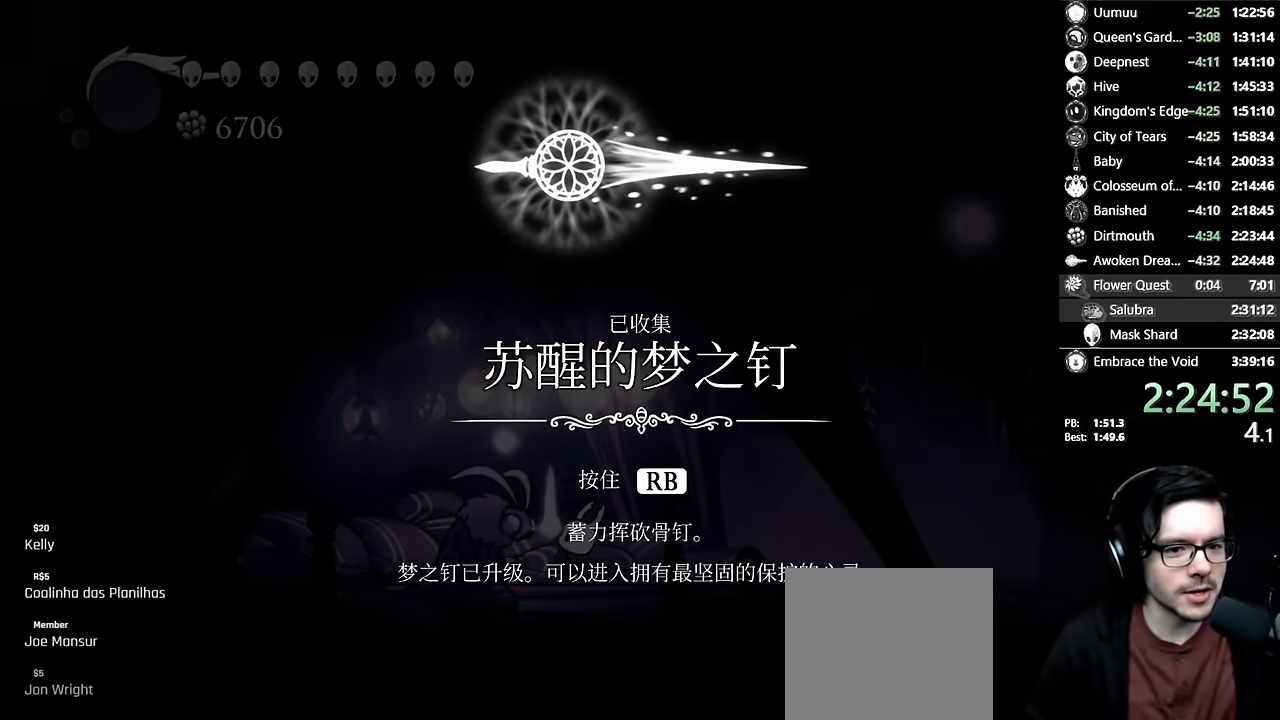
Gameplay with a controller (Xbox layout); each line is a JSON object with the inputs held at the frame after it. "events" lists button and stick changes between this image and that frame as [ms after this image, input, new state], when the widget could be followed in between. This overlay highlights the sticks when they move; stick clicks (L3 R3) are not distinguishable. This document gives stick clicks only as held states, not as events. Not read: HOME L1 R2 SELECT START Y.
{"buttons": ["X"], "left_stick": "center", "right_stick": "center", "events": [[50, "A", "down"], [50, "X", "up"], [117, "A", "up"], [117, "X", "down"], [167, "X", "up"], [184, "A", "down"], [350, "A", "up"], [350, "X", "down"], [434, "A", "down"], [434, "X", "up"], [467, "A", "up"], [467, "X", "down"]]}
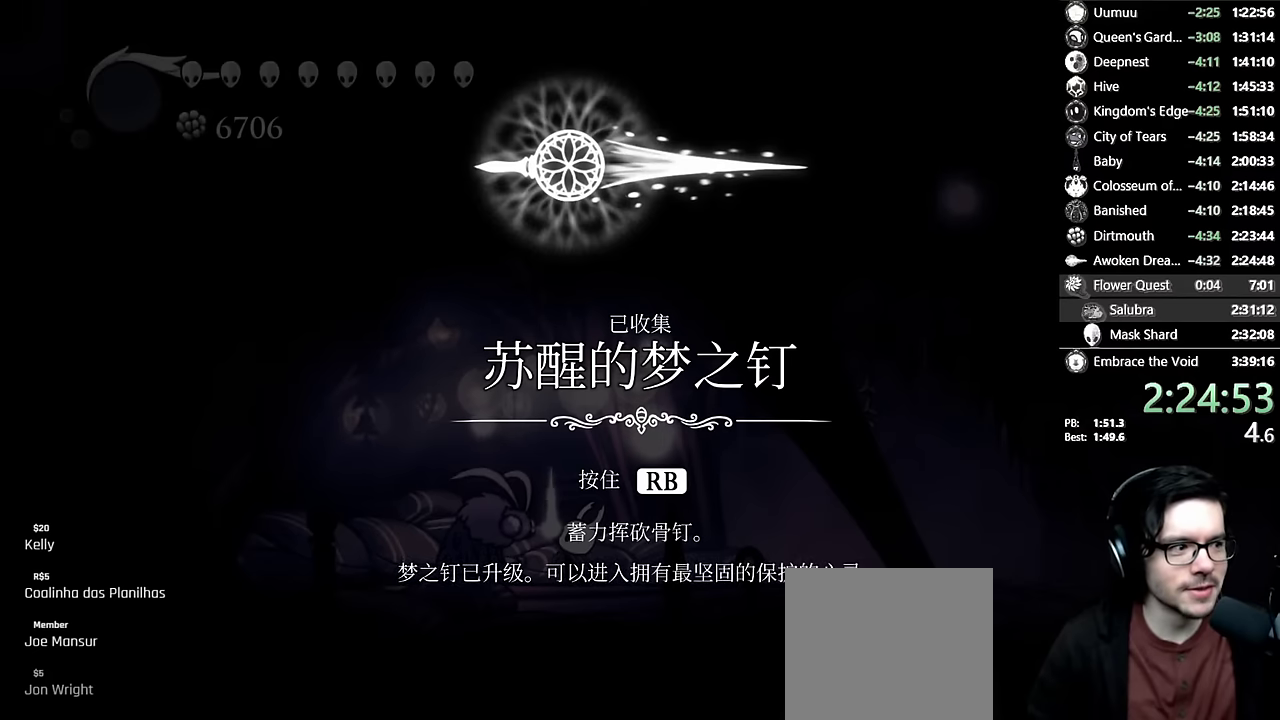
{"buttons": ["X"], "left_stick": "center", "right_stick": "center", "events": [[17, "A", "down"], [17, "X", "up"], [50, "A", "up"], [67, "X", "down"], [134, "A", "down"], [134, "X", "up"], [150, "A", "up"], [200, "X", "down"], [234, "A", "down"], [234, "X", "up"], [284, "A", "up"], [284, "X", "down"], [350, "A", "down"], [350, "X", "up"], [417, "A", "up"], [484, "X", "down"]]}
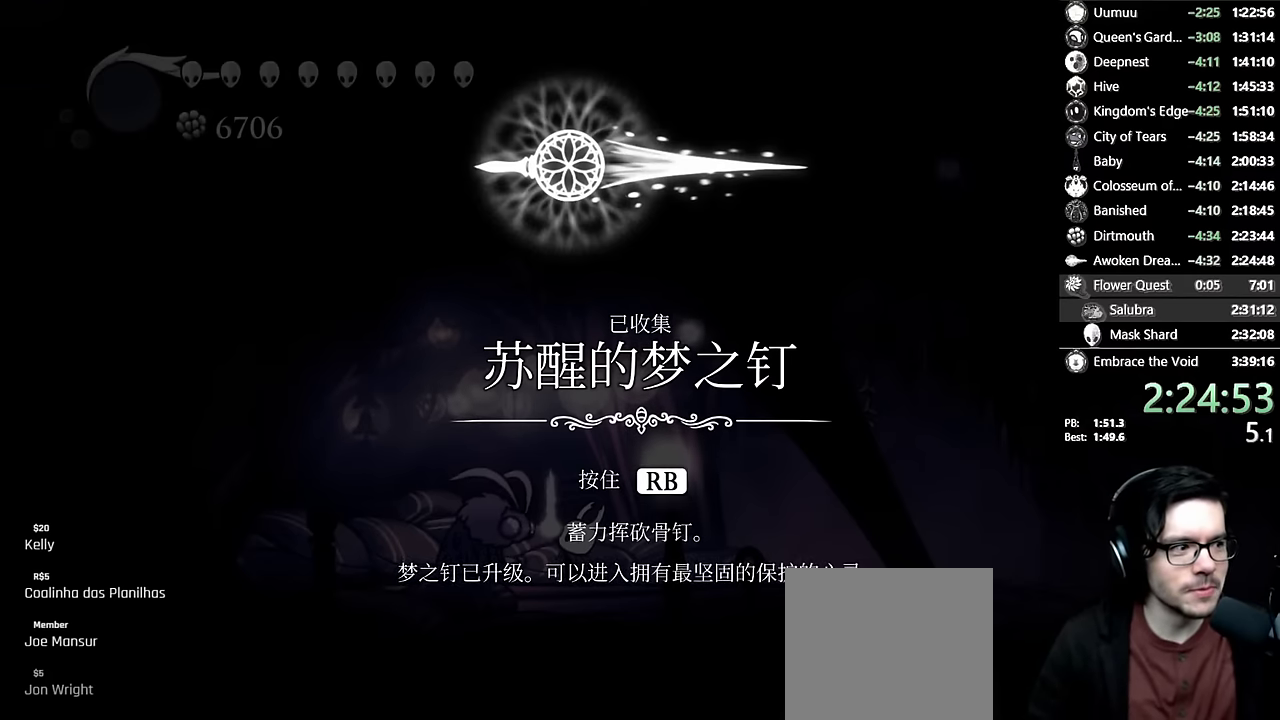
{"buttons": ["A"], "left_stick": "center", "right_stick": "center", "events": [[17, "X", "up"], [84, "A", "down"], [134, "A", "up"], [184, "A", "down"], [217, "A", "up"], [234, "X", "down"], [250, "A", "down"], [250, "X", "up"], [334, "A", "up"], [350, "X", "down"], [367, "A", "down"], [367, "X", "up"], [400, "A", "up"], [417, "X", "down"], [500, "A", "down"], [500, "X", "up"]]}
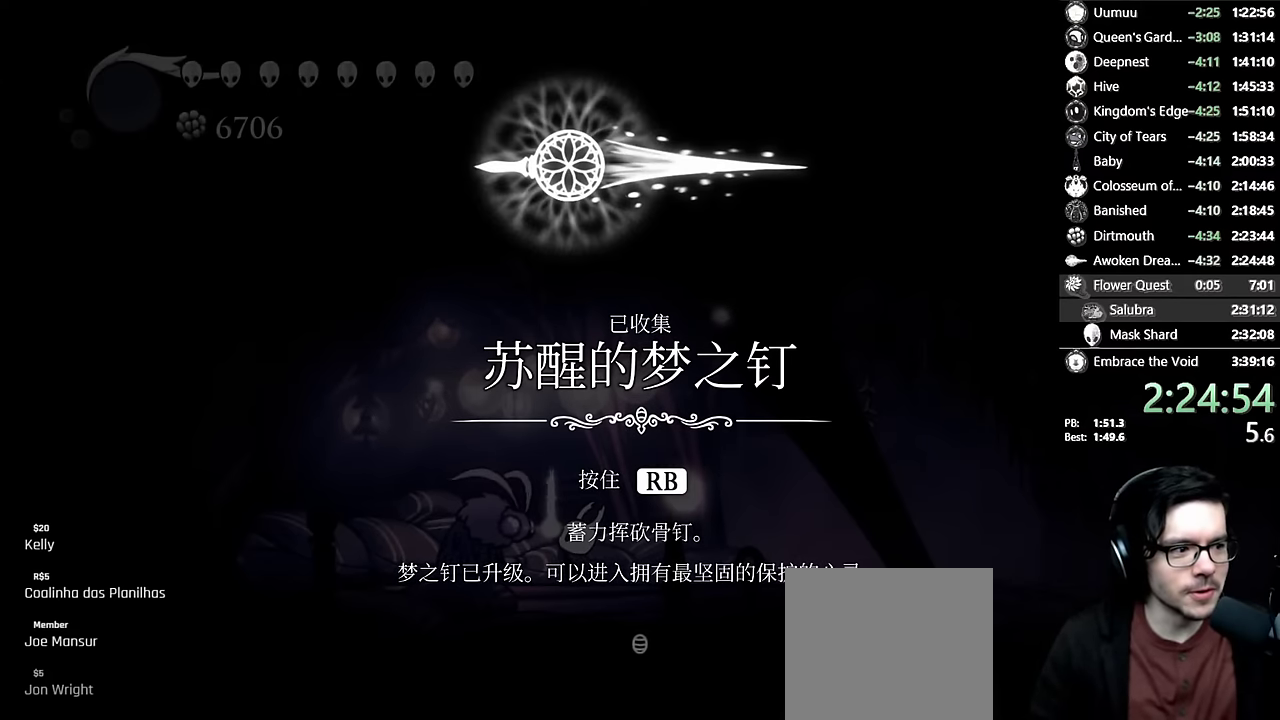
{"buttons": ["A"], "left_stick": "center", "right_stick": "center", "events": [[50, "A", "up"], [84, "A", "down"], [134, "A", "up"], [150, "X", "down"], [184, "A", "down"], [184, "X", "up"], [250, "A", "up"], [284, "X", "down"], [300, "A", "down"], [300, "X", "up"], [334, "A", "up"], [350, "X", "down"], [450, "A", "down"], [450, "X", "up"], [484, "A", "up"], [484, "X", "down"], [500, "A", "down"], [500, "X", "up"]]}
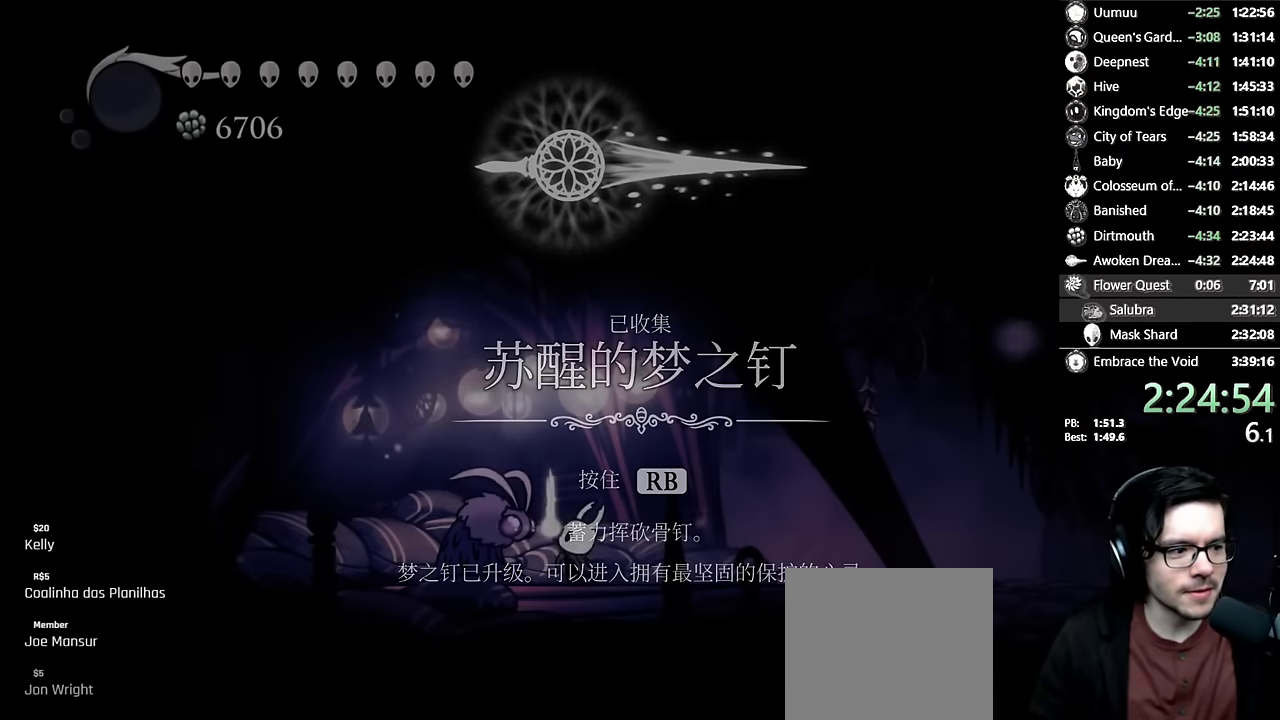
{"buttons": [], "left_stick": "center", "right_stick": "center", "events": [[67, "A", "up"], [134, "A", "down"], [150, "A", "up"]]}
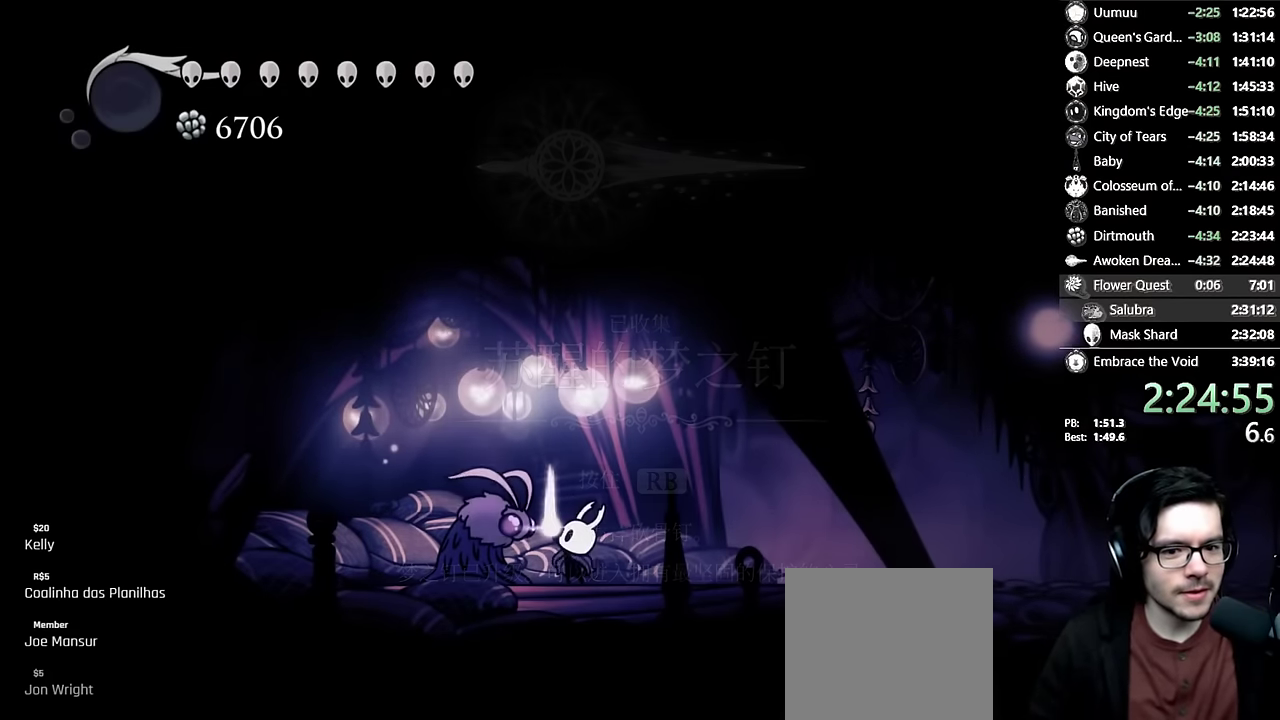
{"buttons": ["DPAD_UP"], "left_stick": "center", "right_stick": "center", "events": [[300, "DPAD_UP", "down"], [367, "DPAD_UP", "up"], [450, "DPAD_UP", "down"]]}
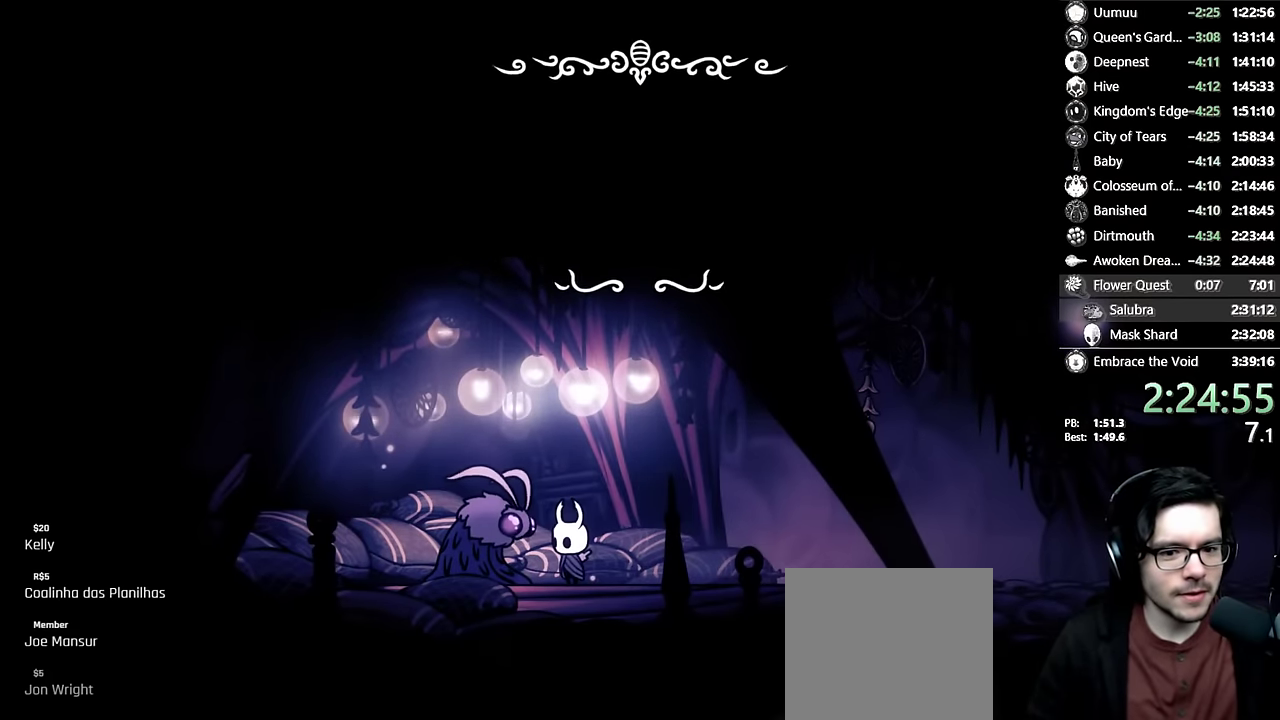
{"buttons": ["X"], "left_stick": "center", "right_stick": "center", "events": [[17, "DPAD_UP", "up"], [134, "DPAD_UP", "down"], [184, "DPAD_UP", "up"], [450, "X", "down"]]}
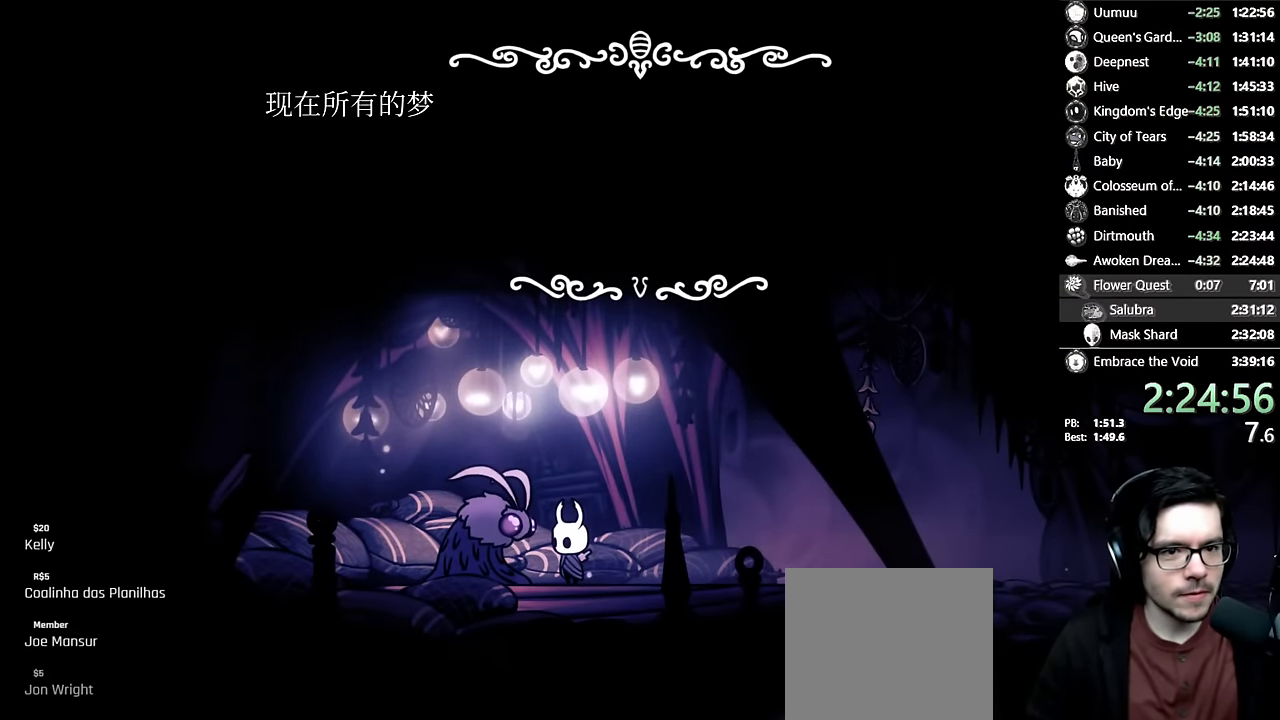
{"buttons": ["A"], "left_stick": "center", "right_stick": "center", "events": [[17, "A", "down"], [17, "X", "up"], [34, "A", "up"], [84, "X", "down"], [100, "A", "down"], [100, "X", "up"], [134, "A", "up"], [150, "X", "down"], [167, "X", "up"], [284, "X", "down"], [300, "A", "down"], [317, "X", "up"], [350, "A", "up"], [350, "X", "down"], [384, "A", "down"], [384, "X", "up"], [434, "A", "up"], [467, "X", "down"], [484, "A", "down"], [500, "X", "up"]]}
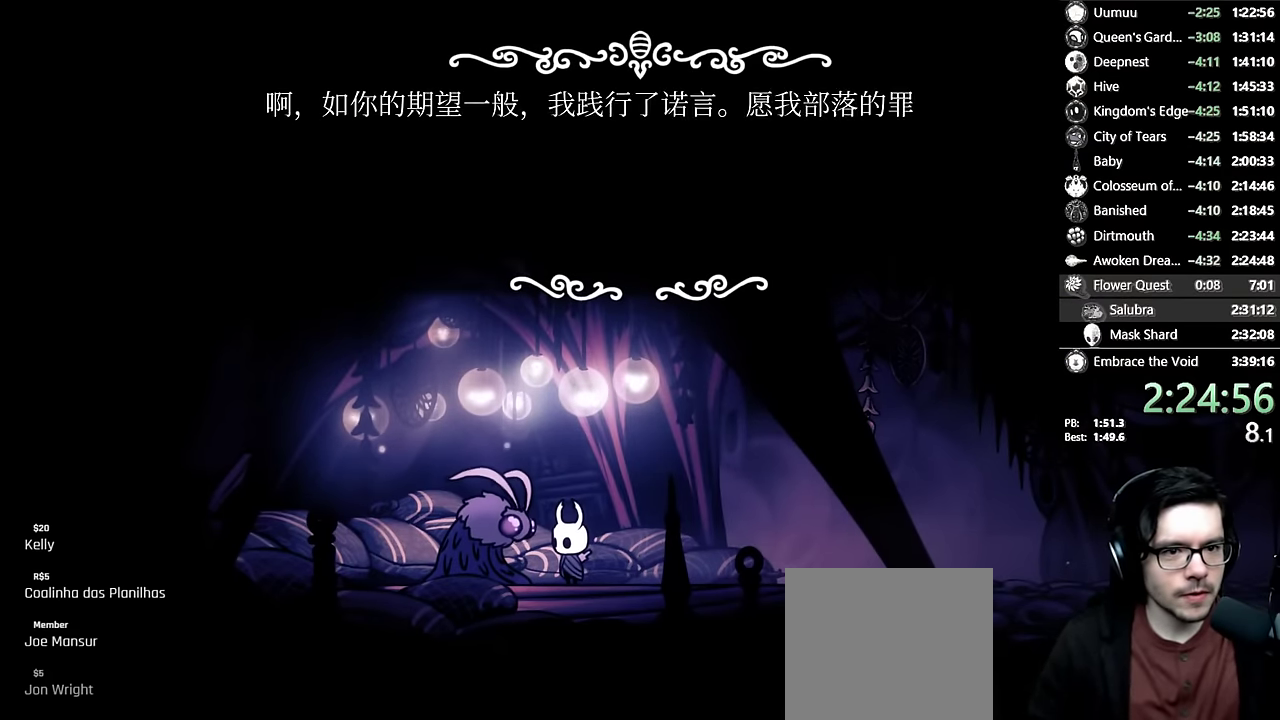
{"buttons": [], "left_stick": "center", "right_stick": "center", "events": [[67, "A", "up"], [67, "X", "down"], [100, "A", "down"], [100, "X", "up"], [167, "A", "up"], [184, "X", "down"], [200, "A", "down"], [200, "X", "up"], [234, "A", "up"], [250, "X", "down"], [284, "A", "down"], [284, "X", "up"], [334, "A", "up"], [334, "X", "down"], [434, "A", "down"], [434, "X", "up"], [484, "A", "up"]]}
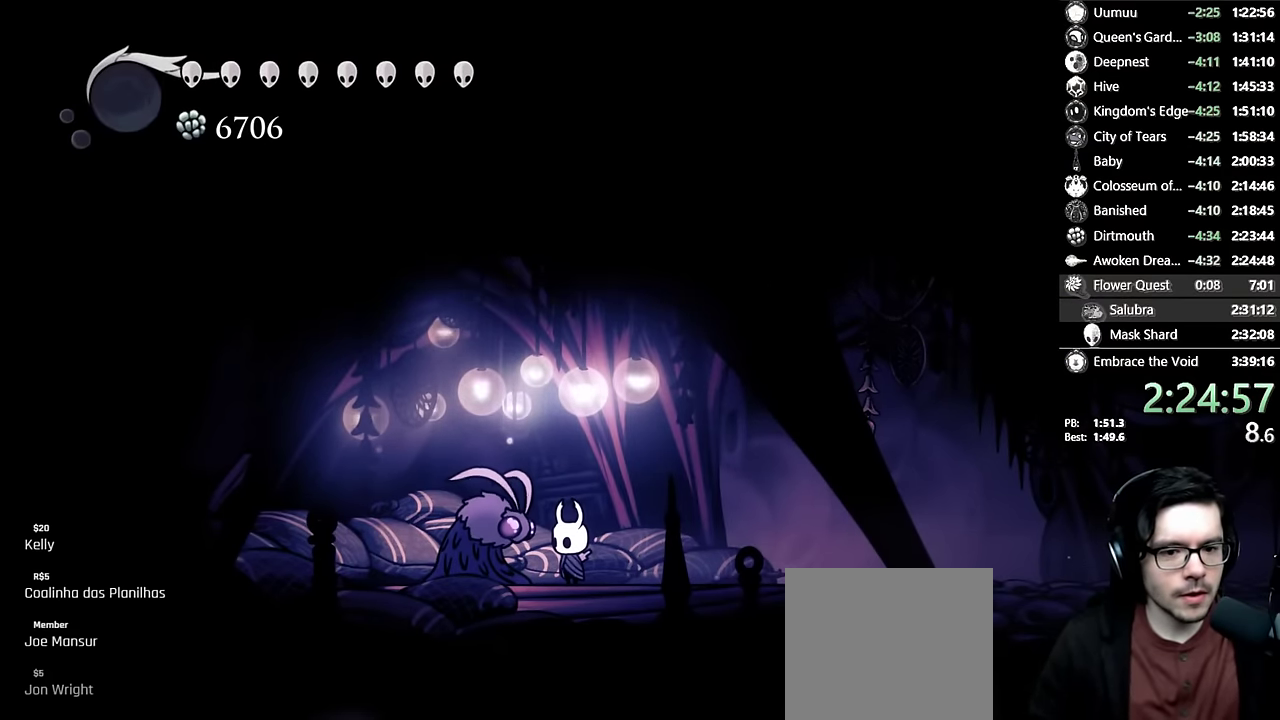
{"buttons": [], "left_stick": "center", "right_stick": "center", "events": [[167, "DPAD_UP", "down"], [284, "DPAD_UP", "up"], [367, "DPAD_UP", "down"], [484, "DPAD_UP", "up"]]}
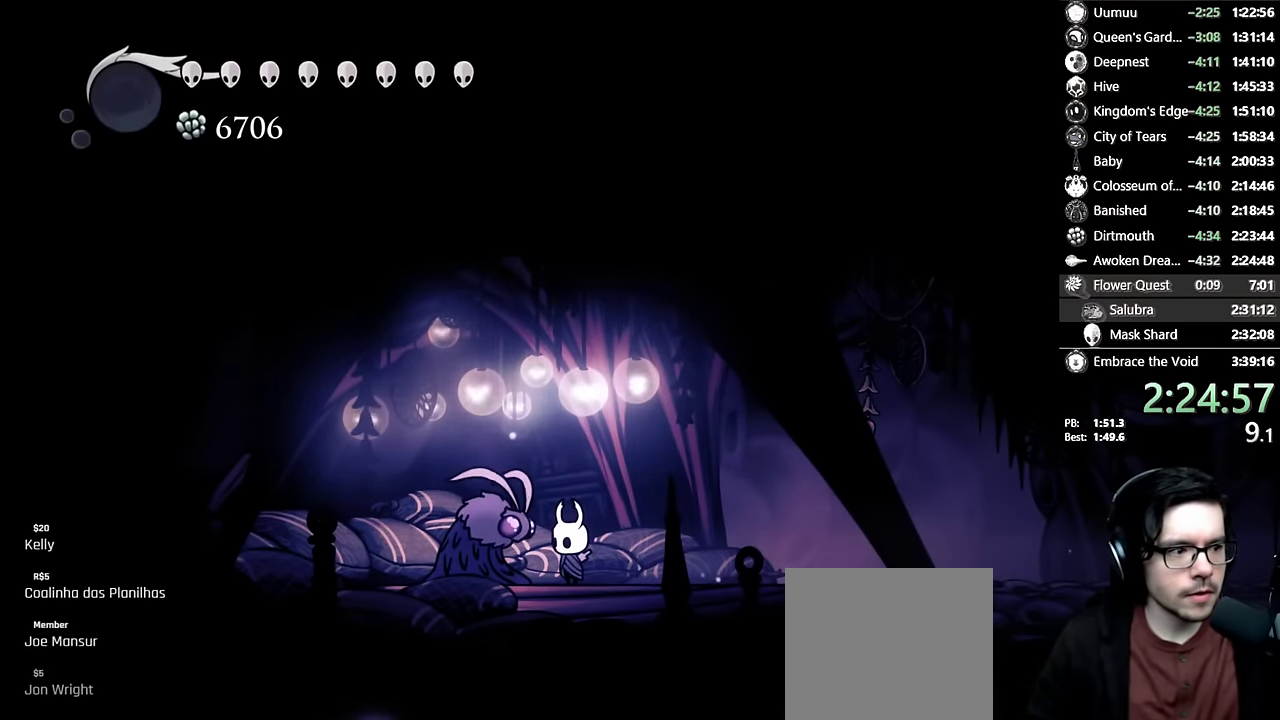
{"buttons": [], "left_stick": "center", "right_stick": "center", "events": [[34, "DPAD_UP", "down"], [134, "DPAD_UP", "up"], [184, "DPAD_UP", "down"], [267, "DPAD_UP", "up"], [317, "DPAD_UP", "down"], [417, "DPAD_UP", "up"]]}
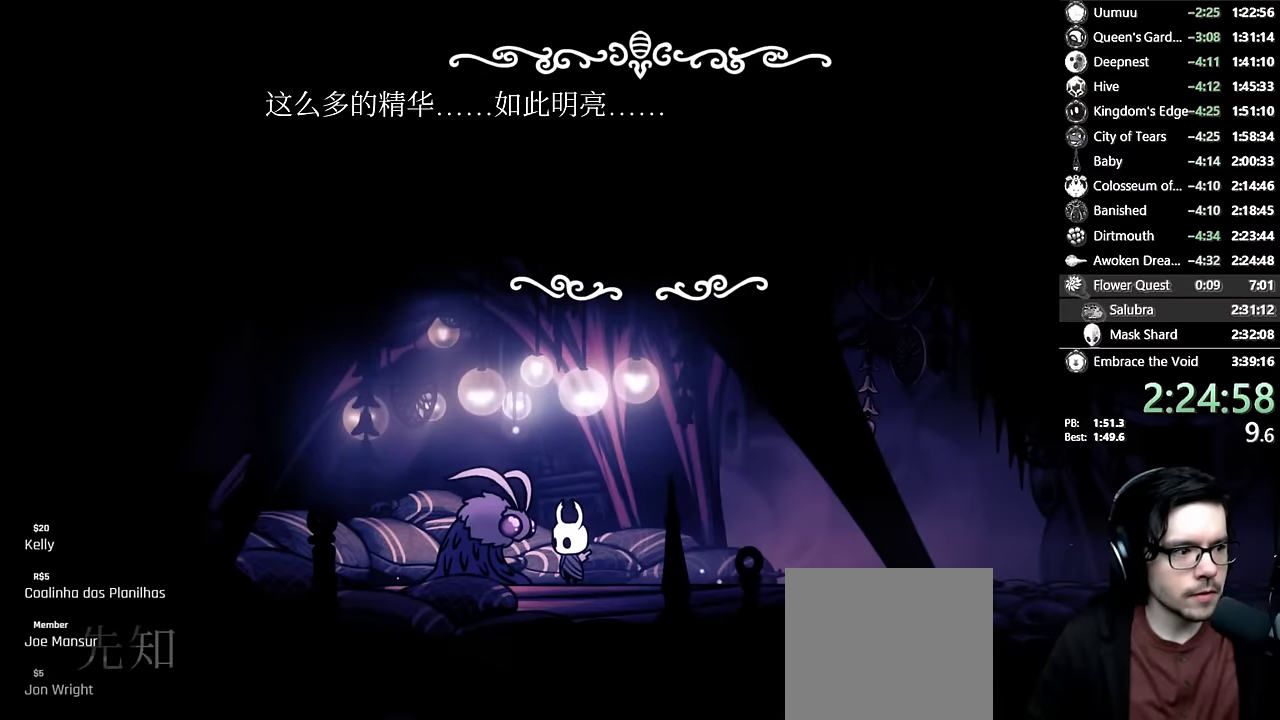
{"buttons": ["A"], "left_stick": "center", "right_stick": "center", "events": [[34, "X", "down"], [150, "A", "down"], [150, "X", "up"], [217, "A", "up"], [234, "X", "down"], [284, "X", "up"], [300, "X", "down"], [384, "A", "down"], [384, "X", "up"], [417, "A", "up"], [434, "X", "down"], [467, "A", "down"], [467, "X", "up"]]}
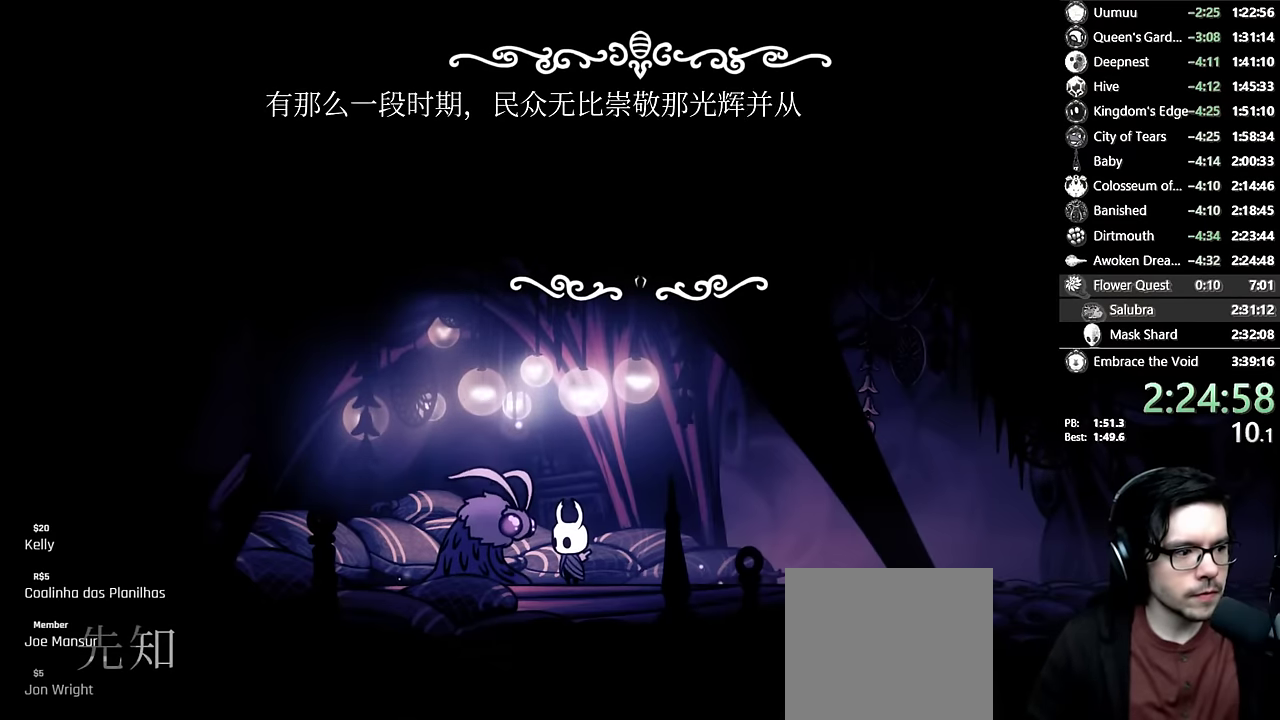
{"buttons": ["X"], "left_stick": "center", "right_stick": "center", "events": [[50, "A", "up"], [50, "X", "down"], [84, "A", "down"], [84, "X", "up"], [134, "A", "up"], [134, "X", "down"], [184, "A", "down"], [184, "X", "up"], [250, "A", "up"], [267, "X", "down"], [300, "A", "down"], [300, "X", "up"], [334, "A", "up"], [350, "X", "down"], [384, "X", "up"], [434, "X", "down"]]}
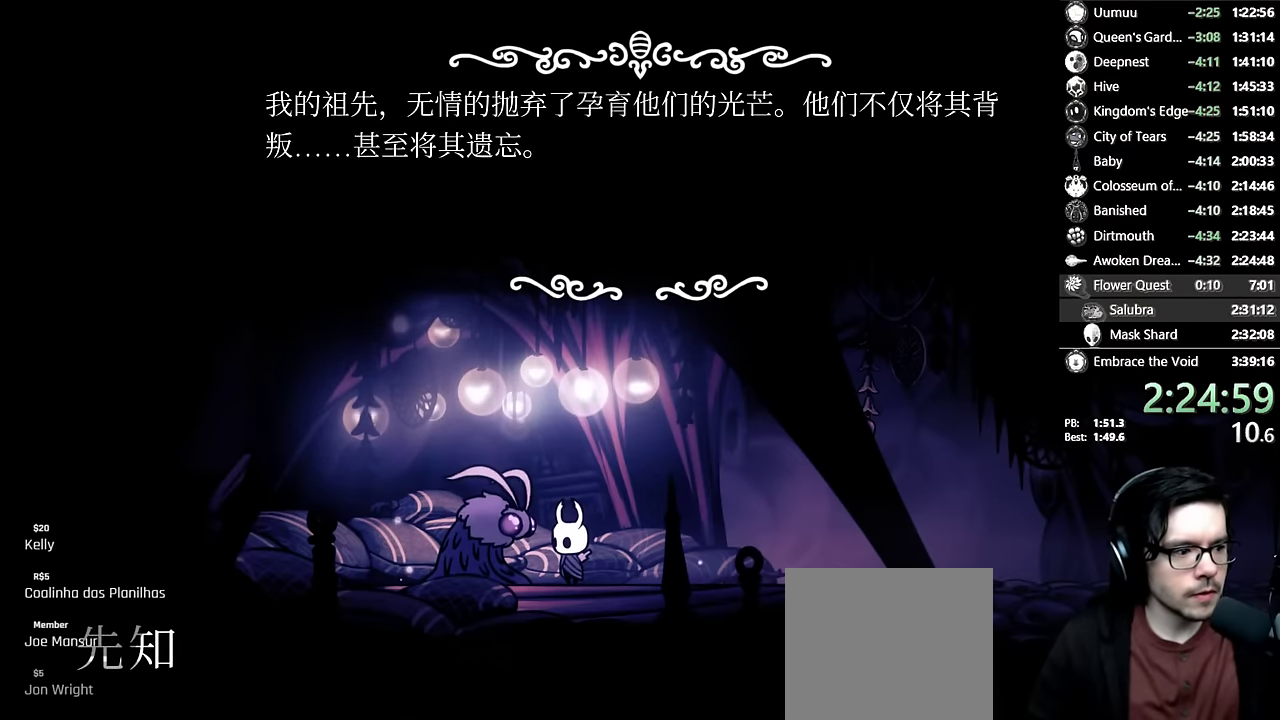
{"buttons": ["A"], "left_stick": "center", "right_stick": "center", "events": [[17, "X", "up"], [84, "X", "down"], [100, "X", "up"], [117, "A", "down"], [134, "A", "up"], [184, "X", "down"], [200, "A", "down"], [200, "X", "up"], [234, "A", "up"], [234, "X", "down"], [284, "X", "up"], [334, "X", "down"], [384, "A", "down"], [384, "X", "up"], [417, "A", "up"], [434, "X", "down"], [467, "A", "down"], [467, "X", "up"]]}
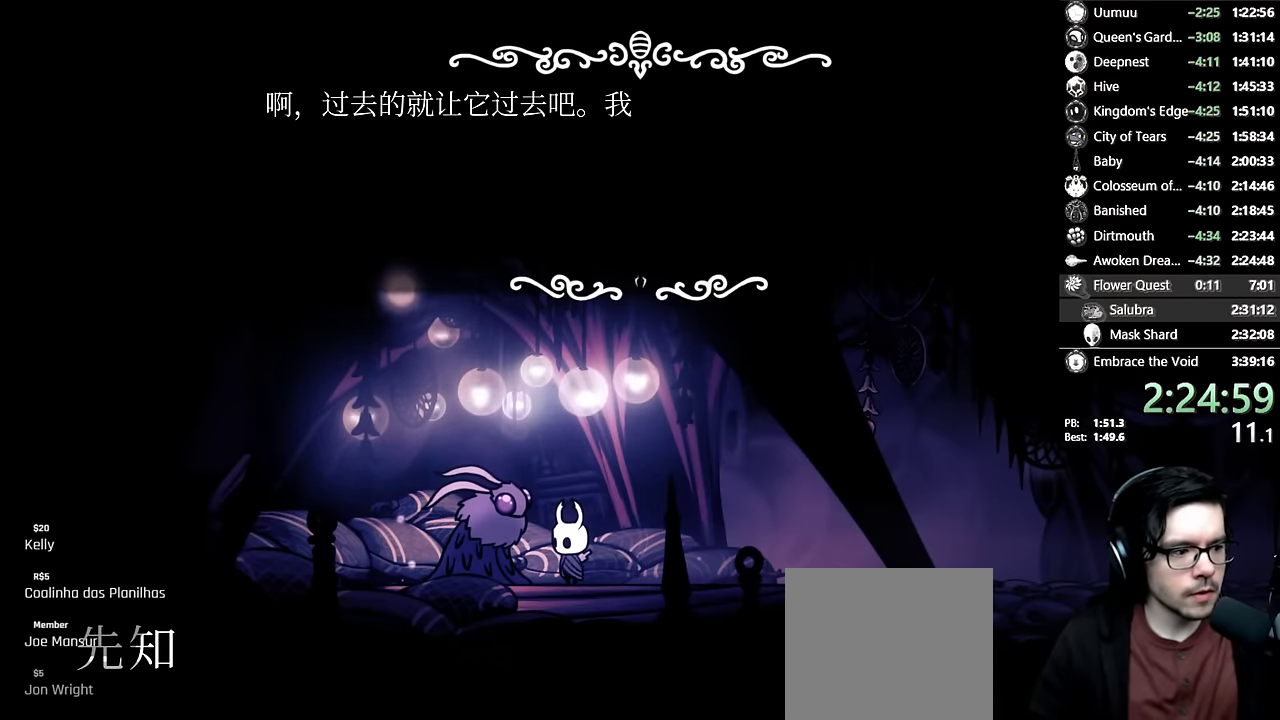
{"buttons": [], "left_stick": "center", "right_stick": "center", "events": [[34, "A", "up"], [50, "X", "down"], [67, "A", "down"], [67, "X", "up"], [100, "A", "up"], [100, "X", "down"], [150, "A", "down"], [150, "X", "up"], [184, "A", "up"], [200, "X", "down"], [284, "A", "down"], [284, "X", "up"], [334, "A", "up"], [334, "X", "down"], [384, "A", "down"], [384, "X", "up"], [400, "A", "up"], [400, "X", "down"], [434, "X", "up"]]}
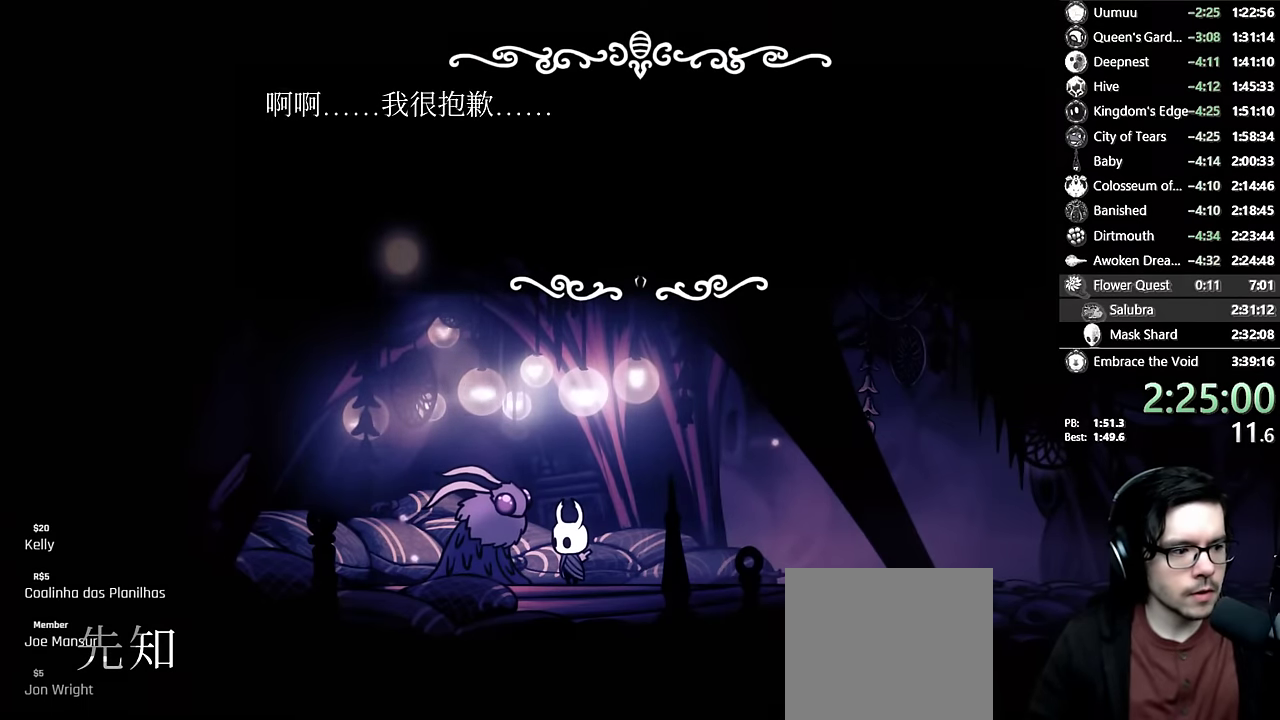
{"buttons": ["X"], "left_stick": "center", "right_stick": "center", "events": [[34, "X", "down"], [67, "A", "down"], [84, "X", "up"], [150, "A", "up"], [150, "X", "down"], [167, "A", "down"], [167, "X", "up"], [234, "A", "up"], [234, "X", "down"], [284, "A", "down"], [284, "X", "up"], [350, "A", "up"], [350, "X", "down"], [367, "A", "down"], [434, "A", "up"], [434, "X", "up"], [450, "X", "down"]]}
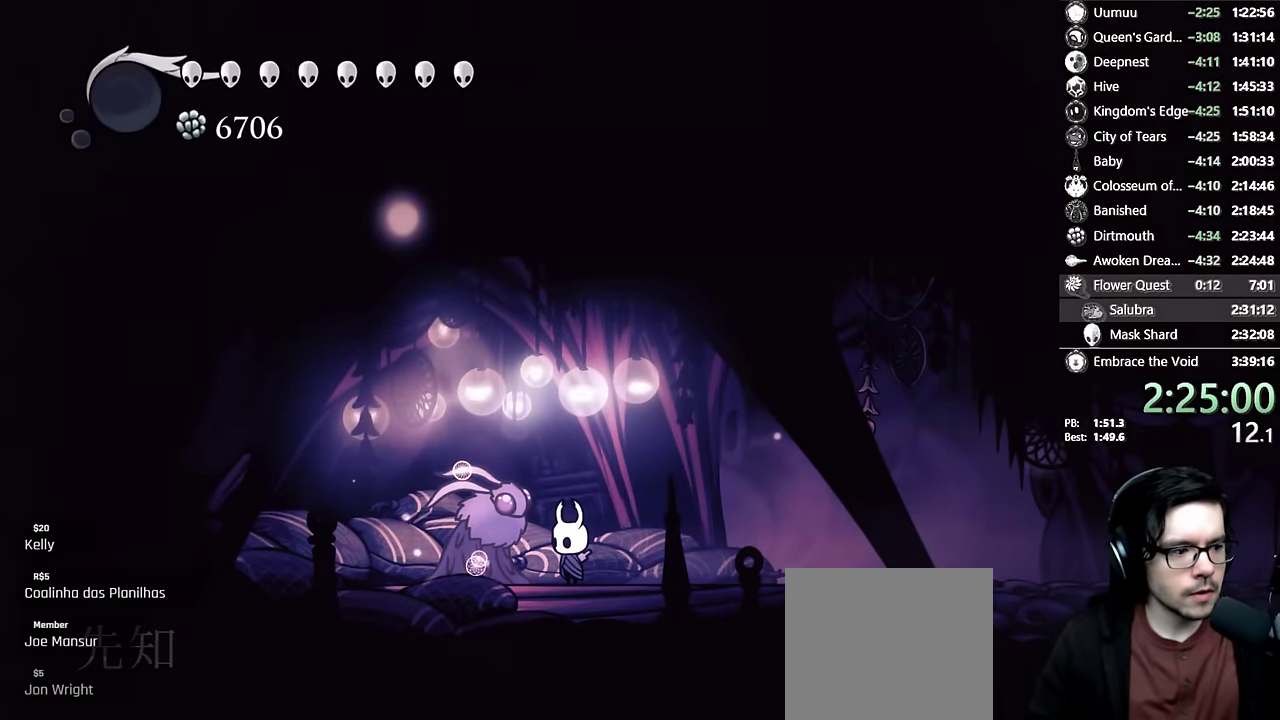
{"buttons": [], "left_stick": "center", "right_stick": "center", "events": [[17, "A", "down"], [17, "X", "up"], [167, "A", "up"], [167, "X", "down"], [200, "X", "up"]]}